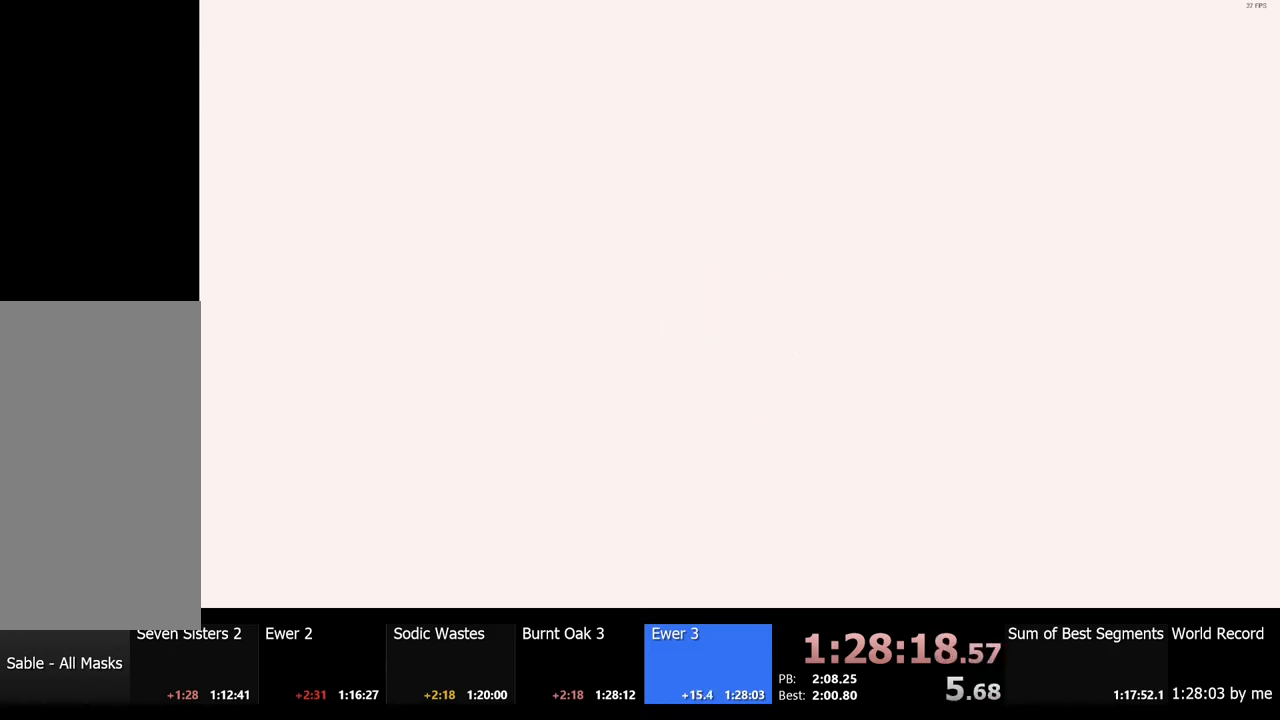
Gameplay with keyboard and mouse; each line is a JSON object with the keys and mouse buttons held at the frame after it. "events" lists presses ("down") and releases ("up") of "a", "ctrl", "d", "e", "f", "q", "r", "s", "shift", "space", "tab", "w", "mouse_left", "mouse_wheel", "mouse_right", "mouse_mb4" and "mouse_mb5" between this image and that frame as [ms after this image, input, new state], when the widget could be followed in between. "mouse_left", "mouse_wheel", "mouse_right", "mouse_mb4", "mouse_mb5" = the "left", "wheel", "right", "mb4", "mb5" buttons of the "mouse" list. No other keys are recorded. "wheel" means that the mouse wheel is clicked or scrolled. Mouse movement is not recorded.
{"keys": ["shift"], "mouse": [], "events": [[467, "shift", "down"]]}
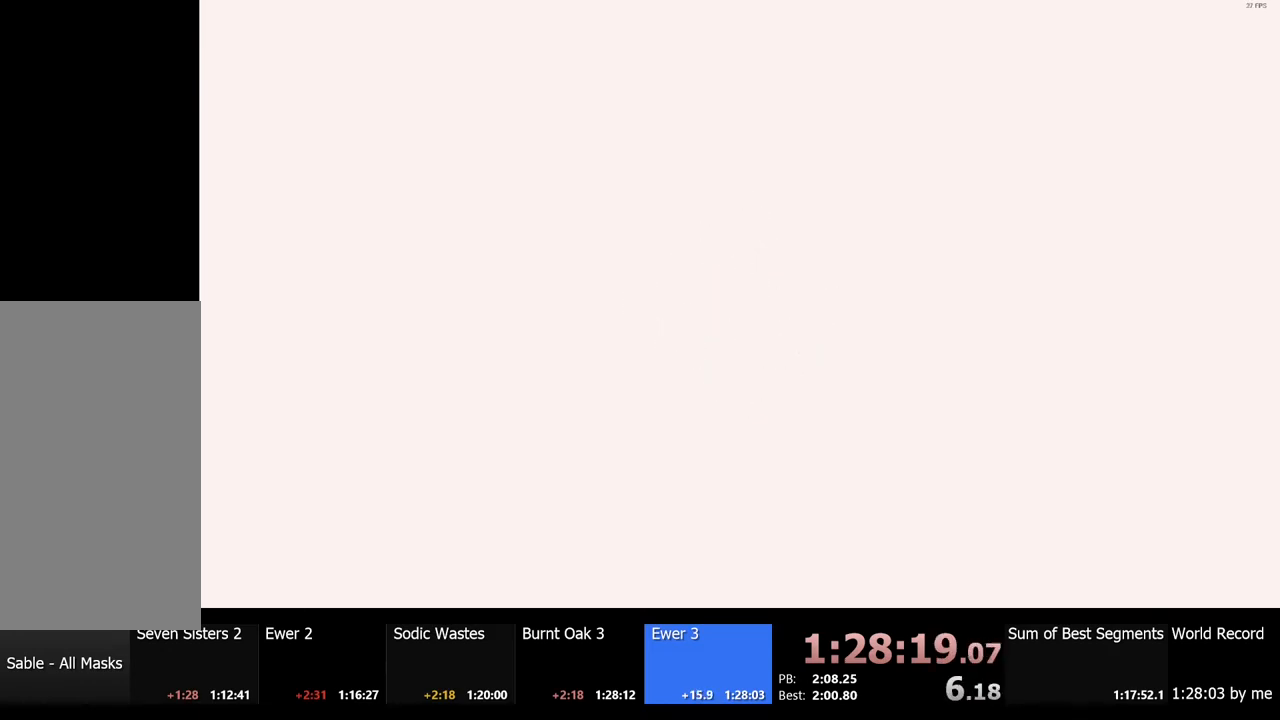
{"keys": ["d", "s", "shift"], "mouse": [], "events": [[67, "d", "down"], [300, "s", "down"]]}
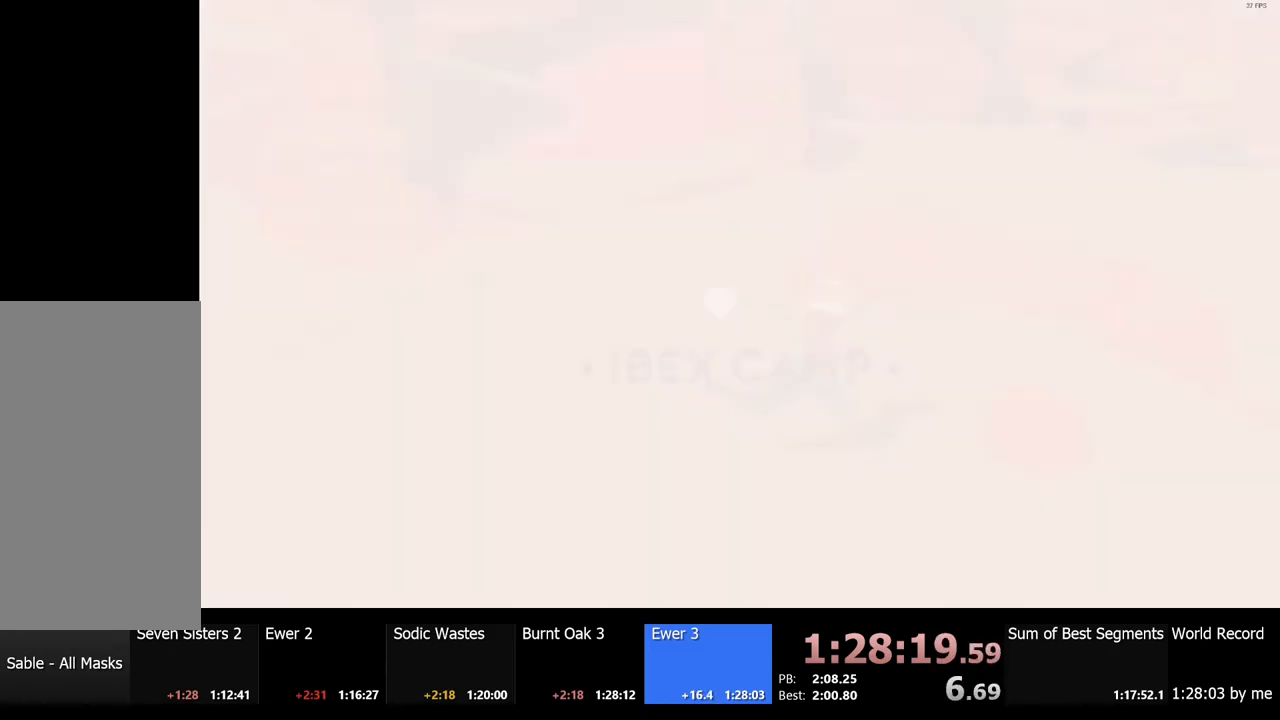
{"keys": ["d", "shift"], "mouse": [], "events": [[200, "s", "up"]]}
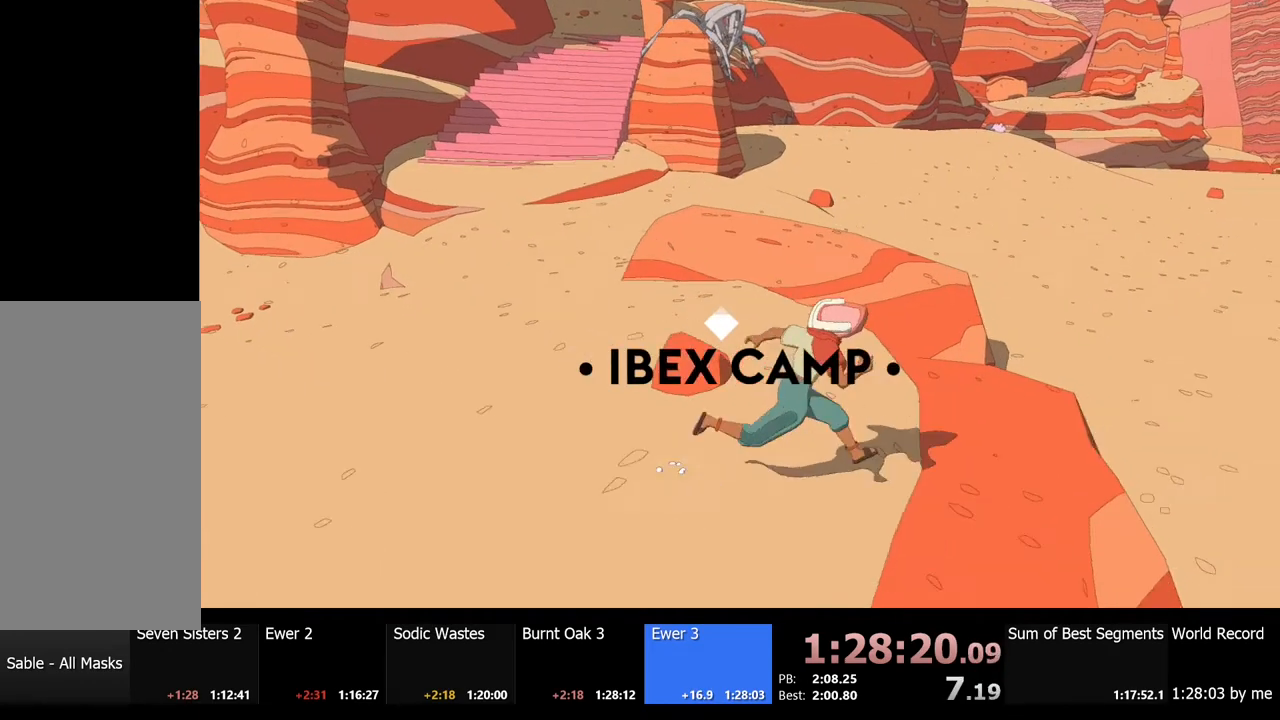
{"keys": ["d", "shift"], "mouse": [], "events": [[100, "s", "down"], [334, "s", "up"]]}
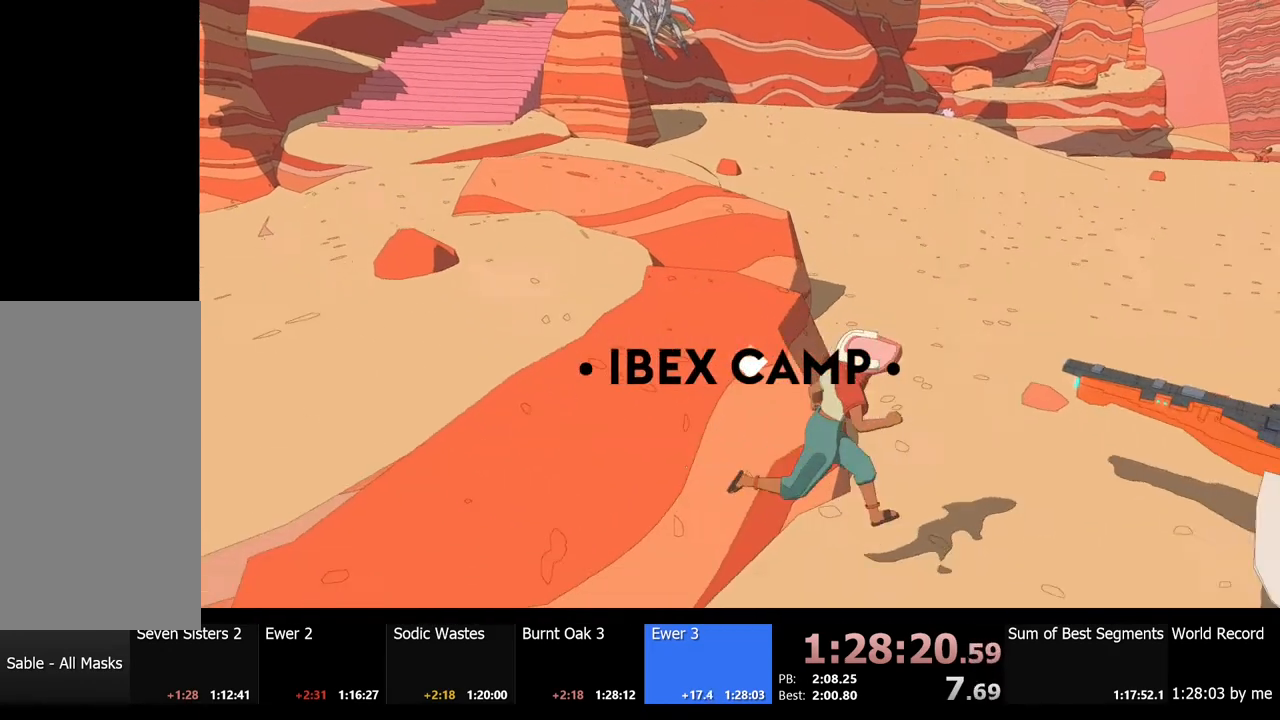
{"keys": ["e"], "mouse": [], "events": [[100, "w", "down"], [300, "w", "up"], [334, "shift", "up"], [367, "d", "up"], [467, "e", "down"]]}
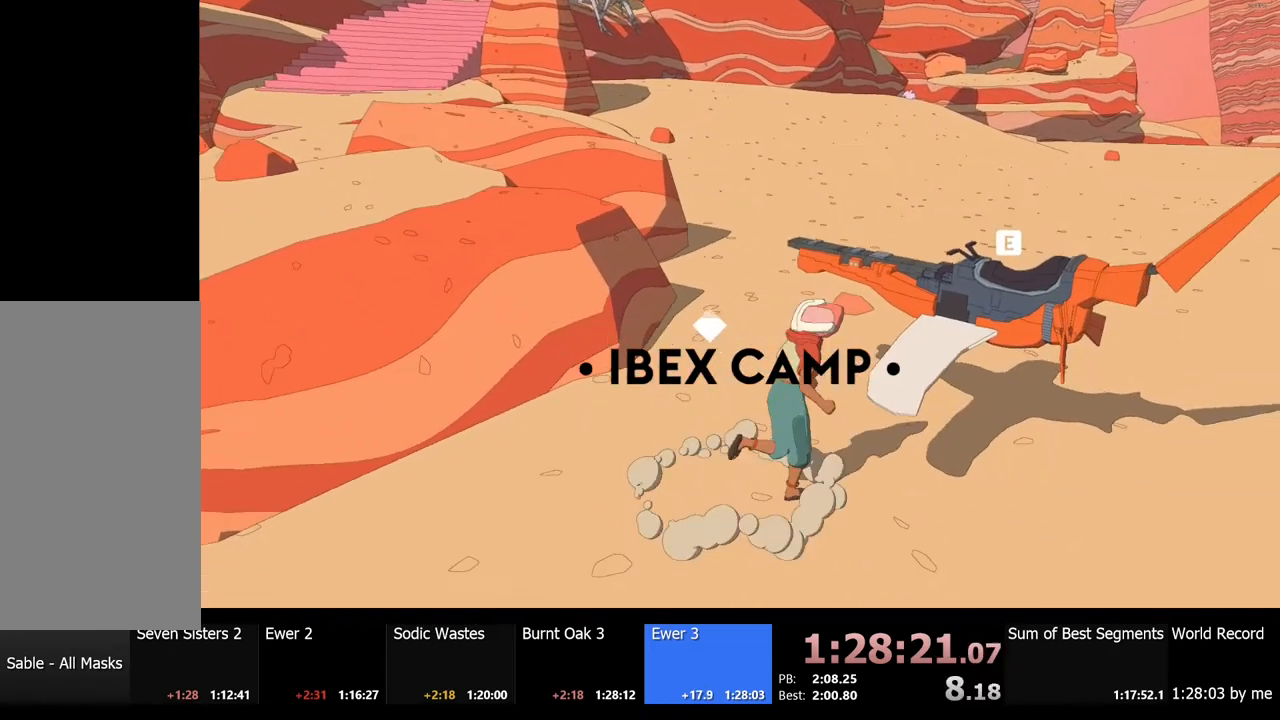
{"keys": ["d", "w"], "mouse": [], "events": [[34, "e", "up"], [200, "d", "down"], [400, "w", "down"]]}
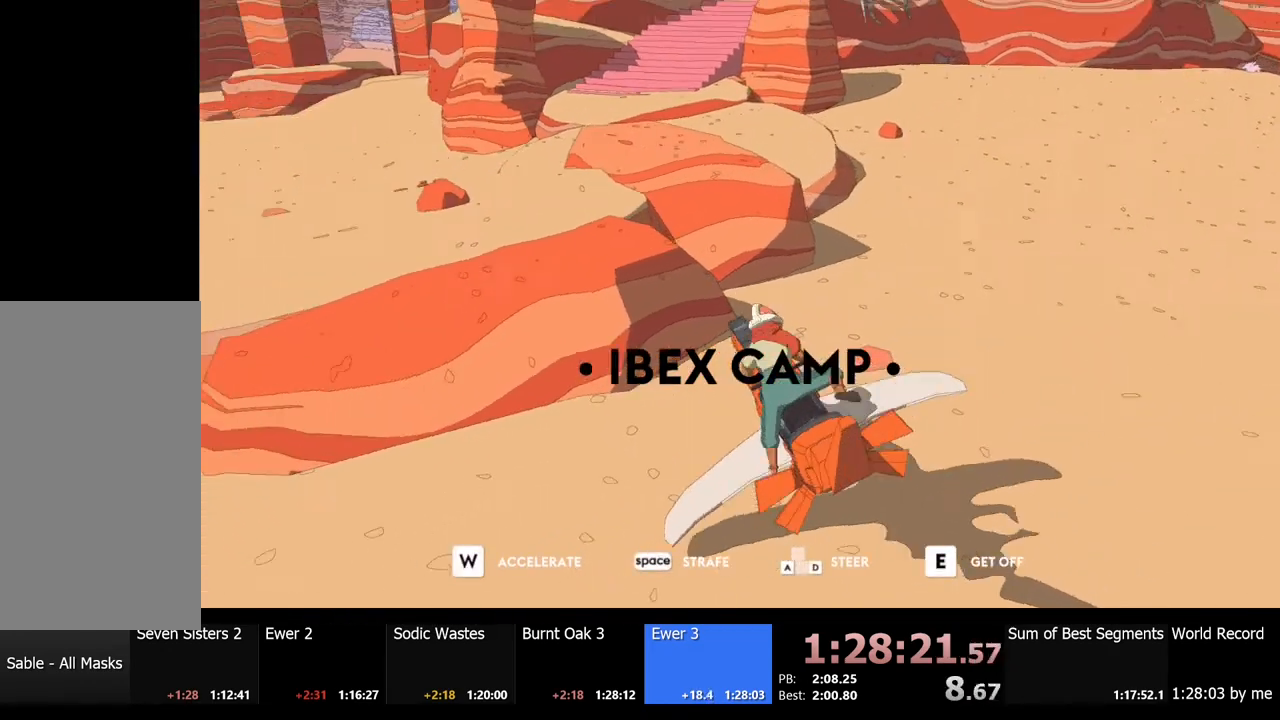
{"keys": ["a", "w"], "mouse": [], "events": [[167, "w", "up"], [300, "w", "down"], [434, "a", "down"], [434, "d", "up"]]}
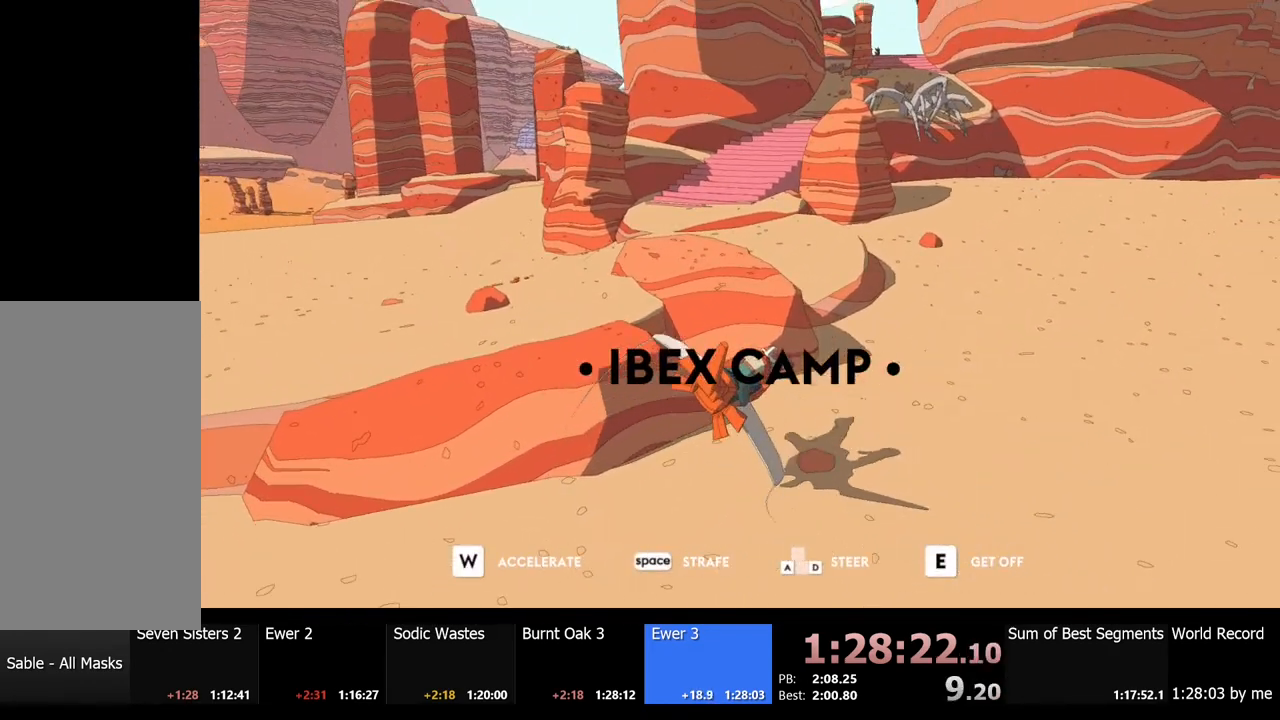
{"keys": ["a"], "mouse": [], "events": [[167, "w", "up"]]}
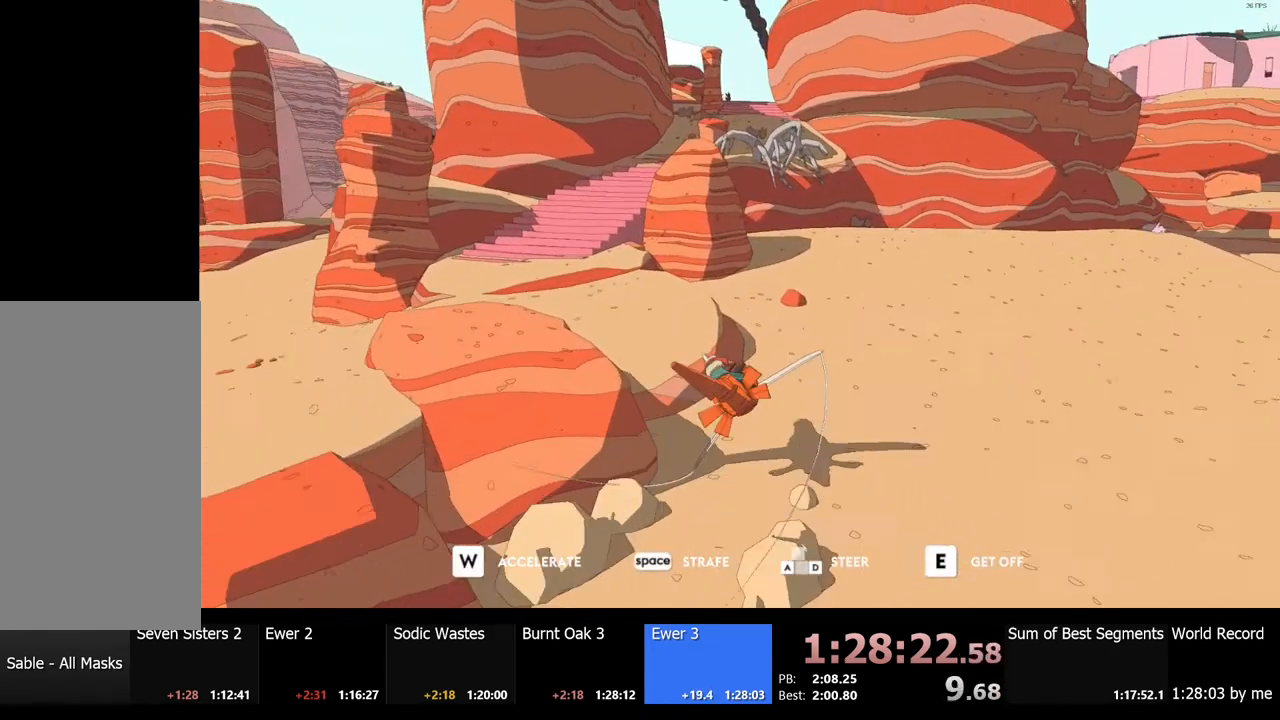
{"keys": ["w"], "mouse": [], "events": [[334, "w", "down"], [434, "a", "up"]]}
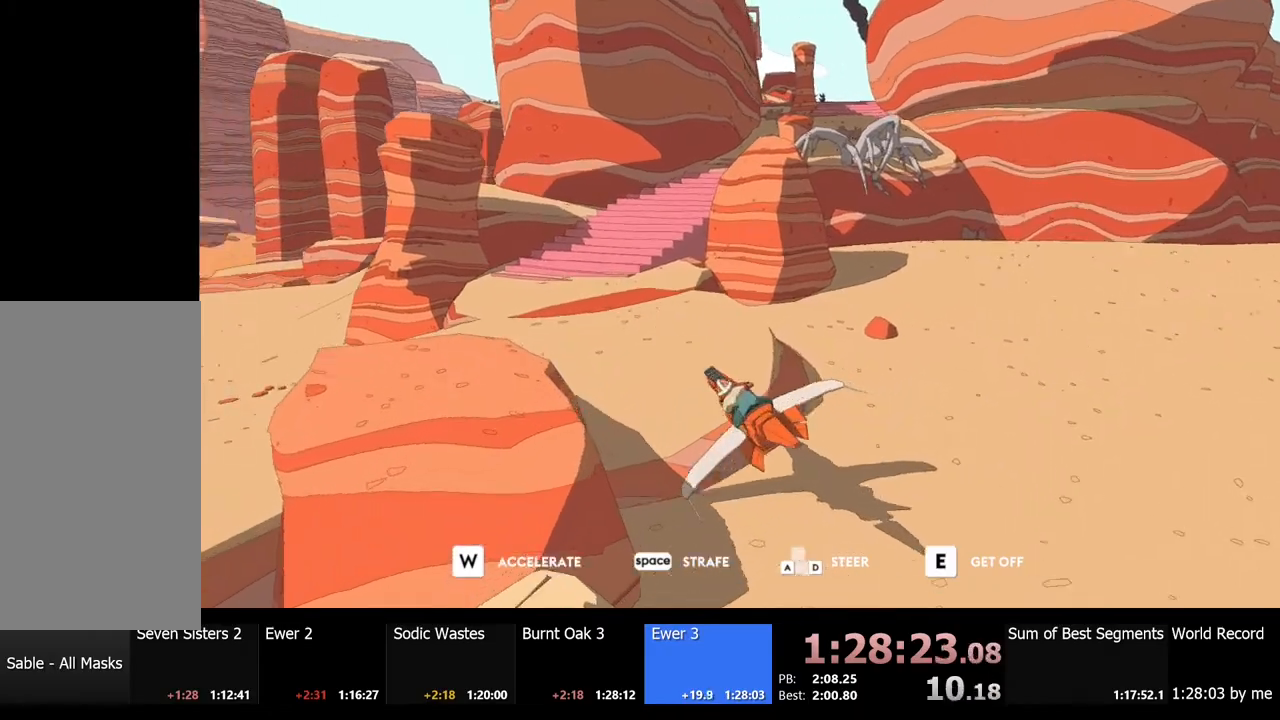
{"keys": ["w"], "mouse": [], "events": [[167, "d", "down"], [334, "d", "up"]]}